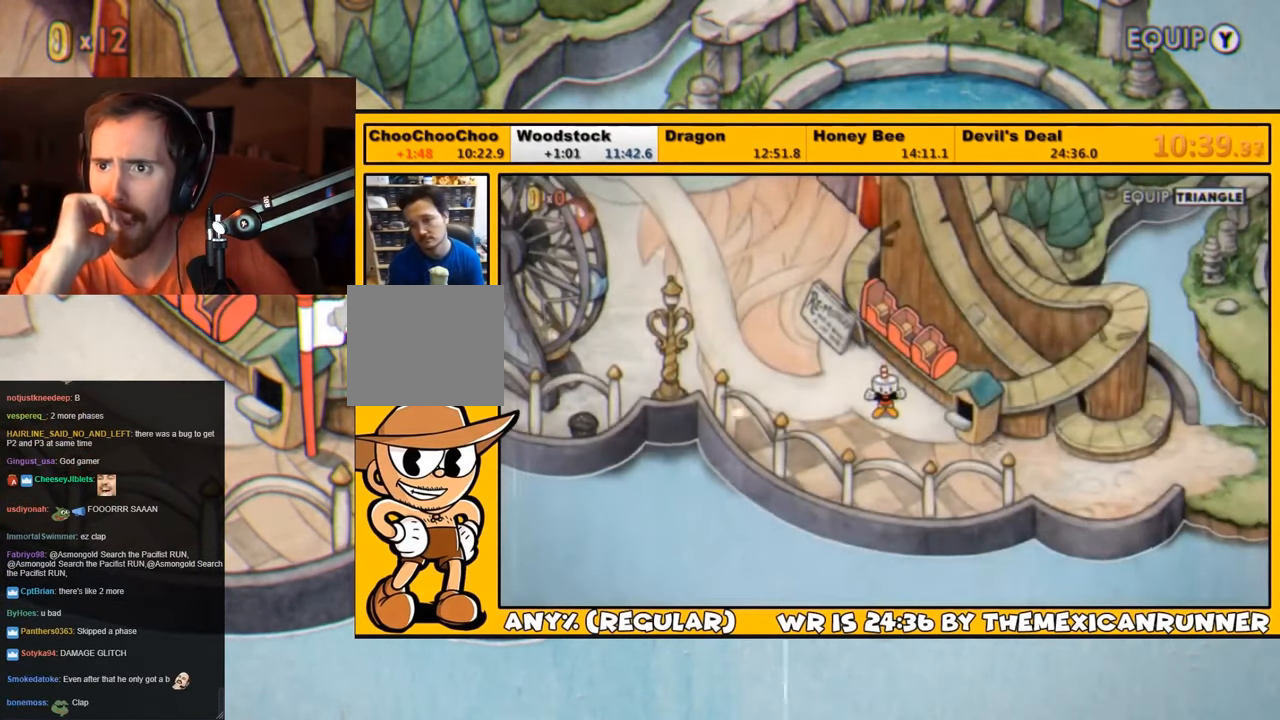
Gameplay with a controller (PlayStation layout); each line is a JSON object with the inputs held at the frame after it. "events" lists button and stick changes between this image and that frame as [ms after this image, input, new state], when the widget could be followed in between.
{"buttons": ["DPAD_UP", "DPAD_LEFT"], "left_stick": "center", "right_stick": "center", "events": []}
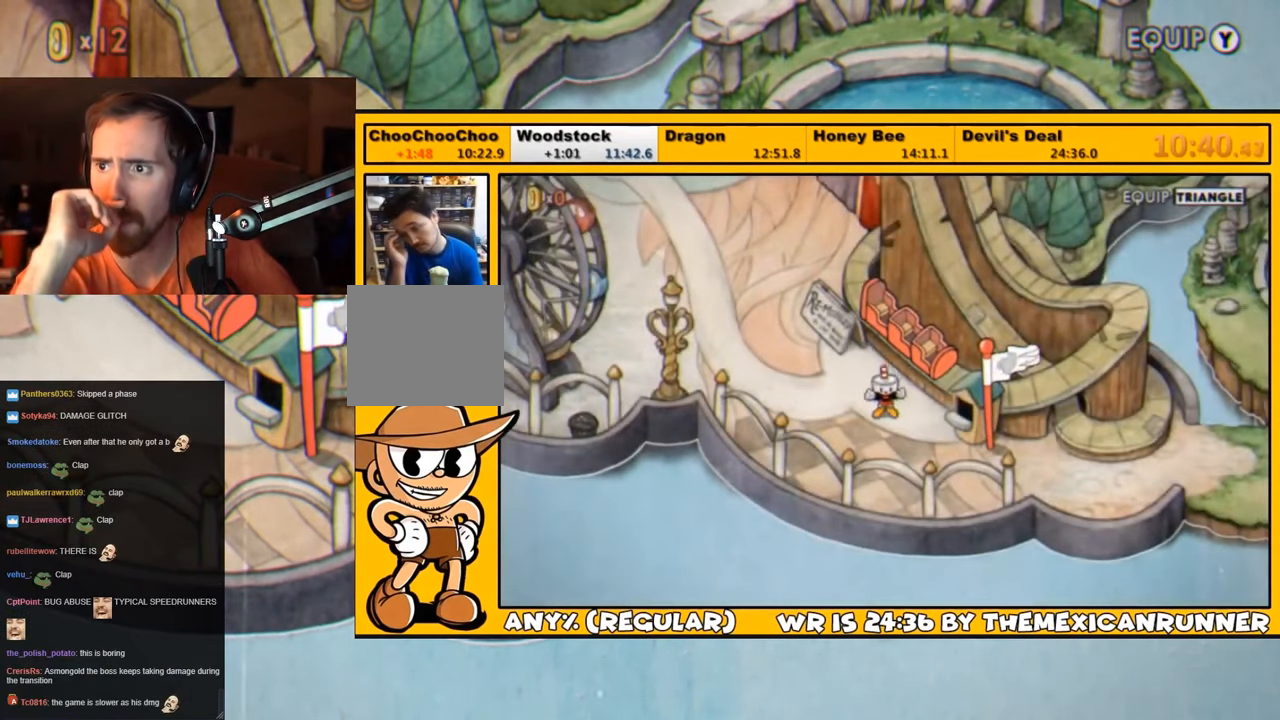
{"buttons": ["DPAD_UP", "DPAD_LEFT"], "left_stick": "center", "right_stick": "center"}
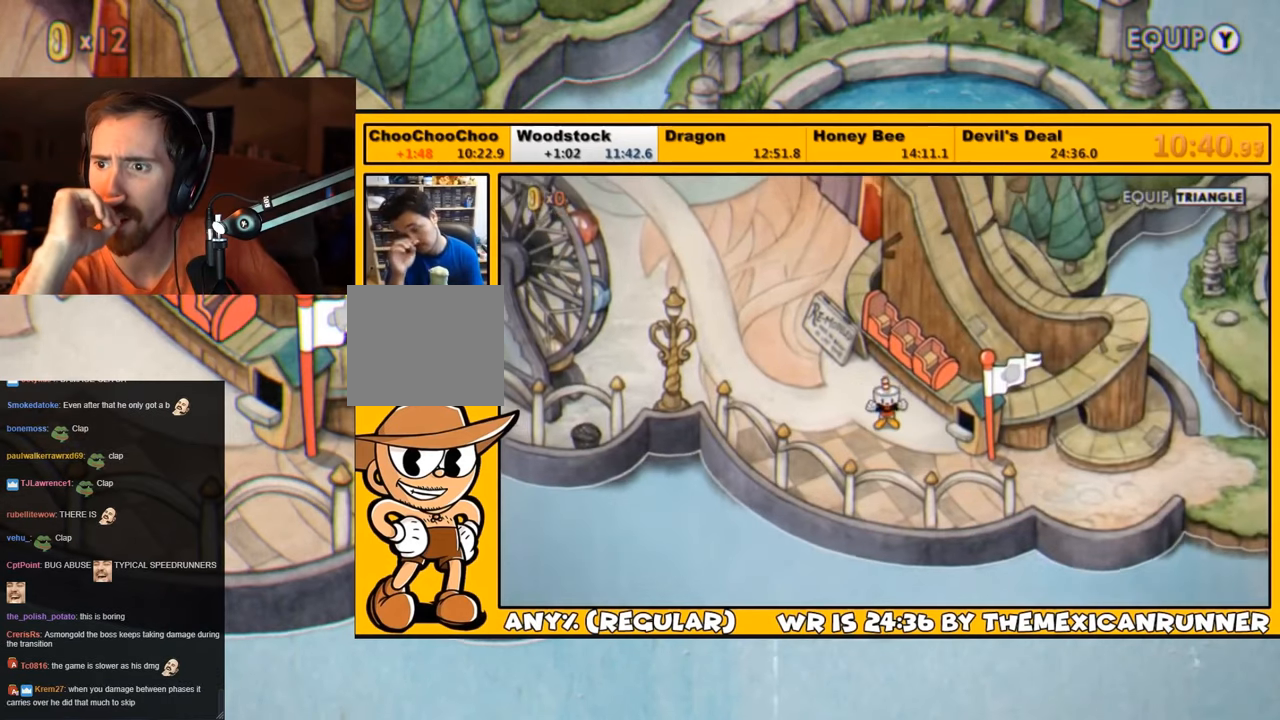
{"buttons": ["DPAD_UP", "DPAD_LEFT"], "left_stick": "center", "right_stick": "center", "events": []}
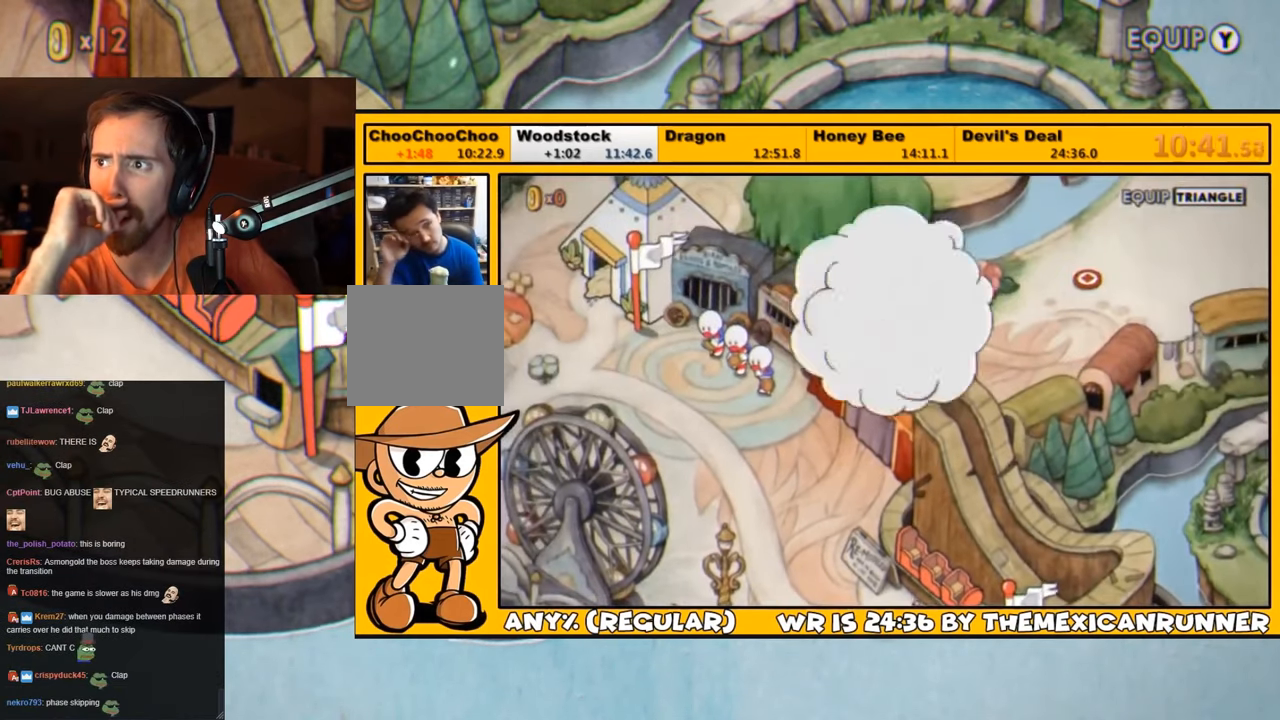
{"buttons": ["DPAD_UP", "DPAD_LEFT"], "left_stick": "center", "right_stick": "center", "events": []}
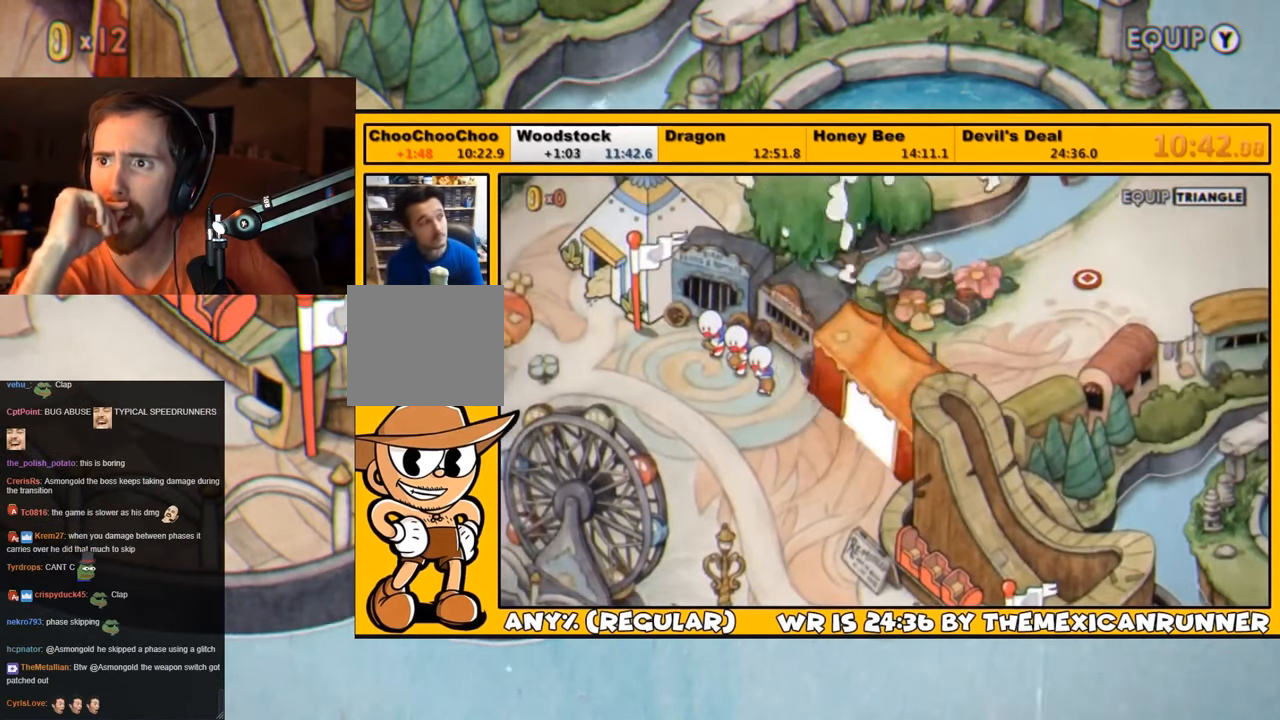
{"buttons": ["DPAD_UP", "DPAD_LEFT"], "left_stick": "center", "right_stick": "center", "events": []}
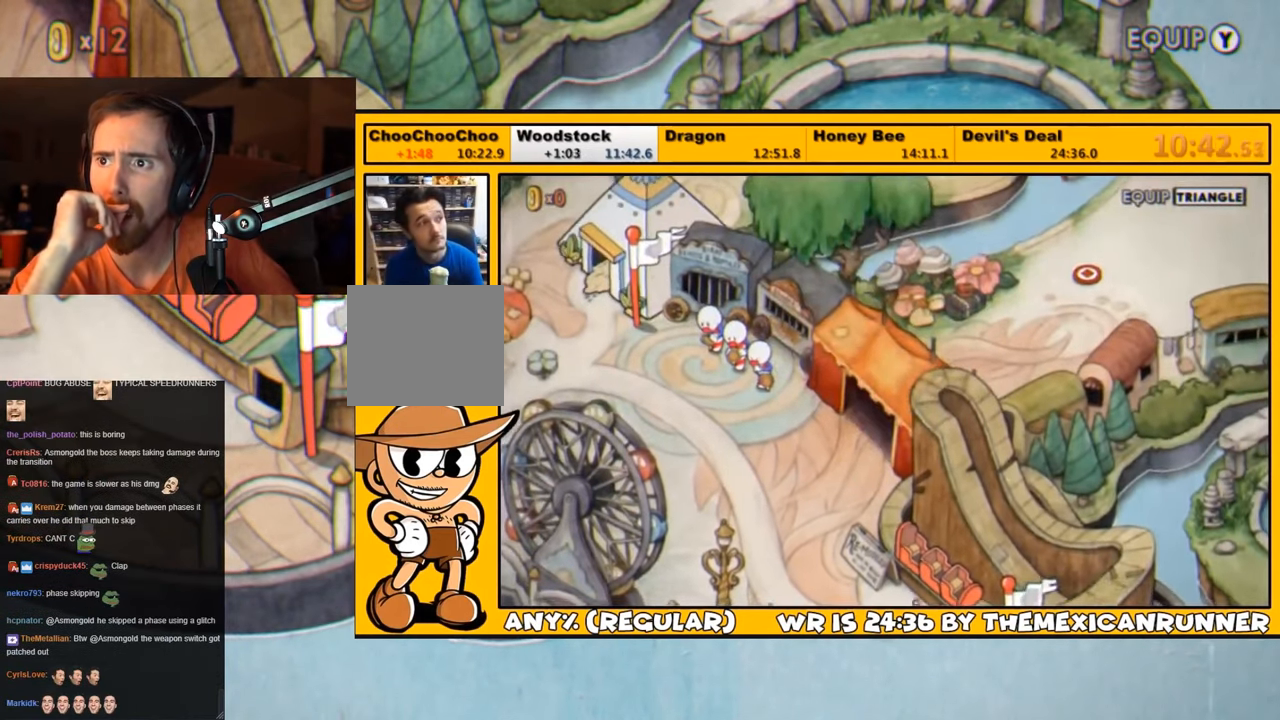
{"buttons": ["DPAD_UP", "DPAD_LEFT"], "left_stick": "center", "right_stick": "center", "events": []}
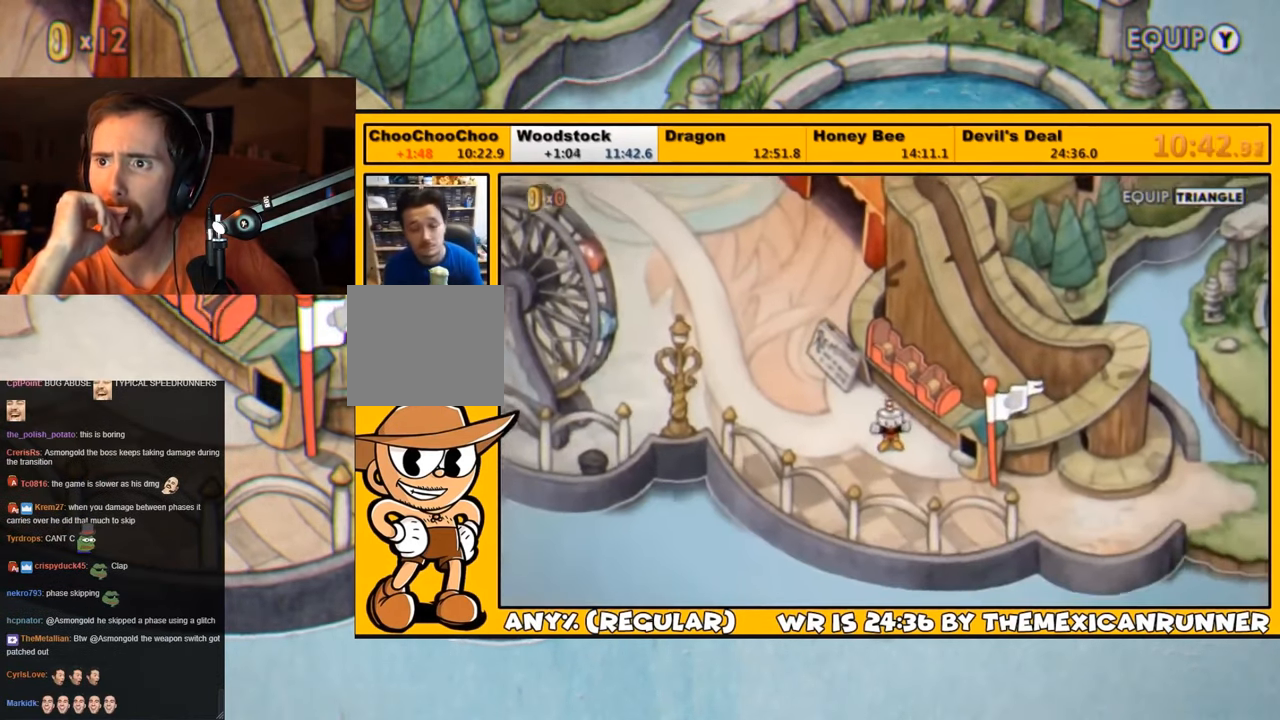
{"buttons": ["DPAD_UP", "DPAD_LEFT"], "left_stick": "center", "right_stick": "center", "events": []}
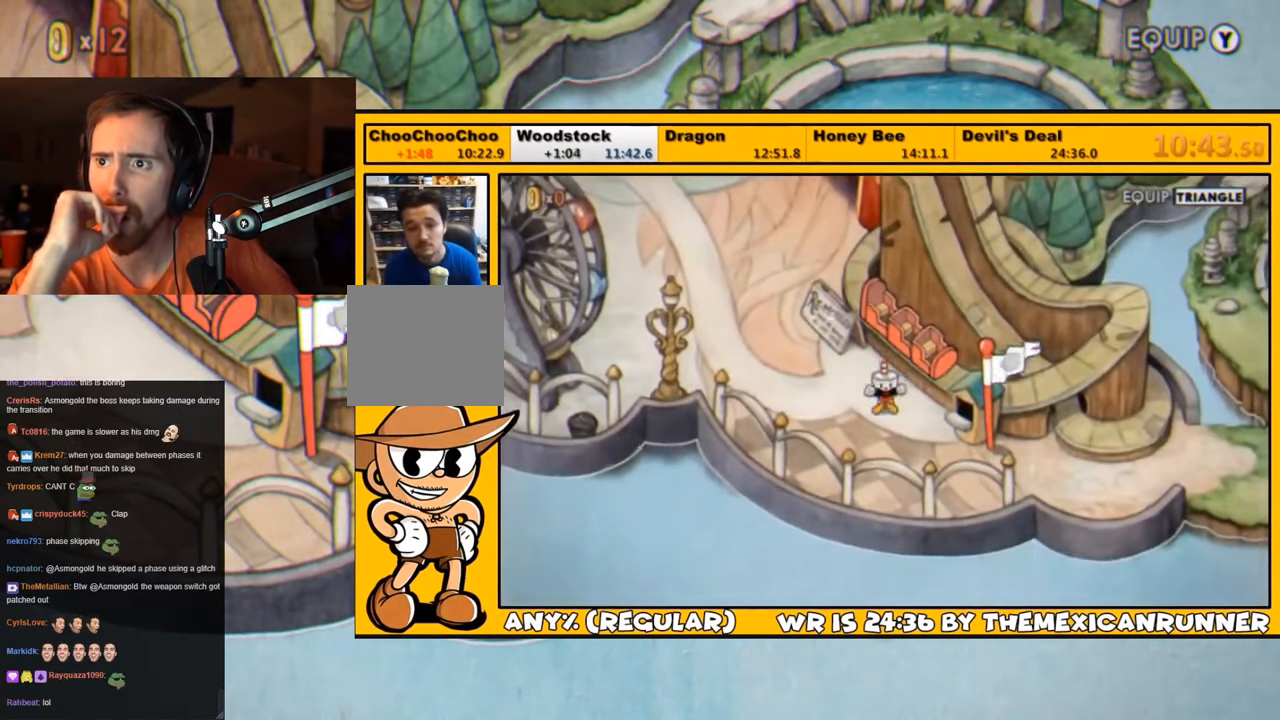
{"buttons": ["DPAD_UP", "DPAD_LEFT"], "left_stick": "center", "right_stick": "center", "events": []}
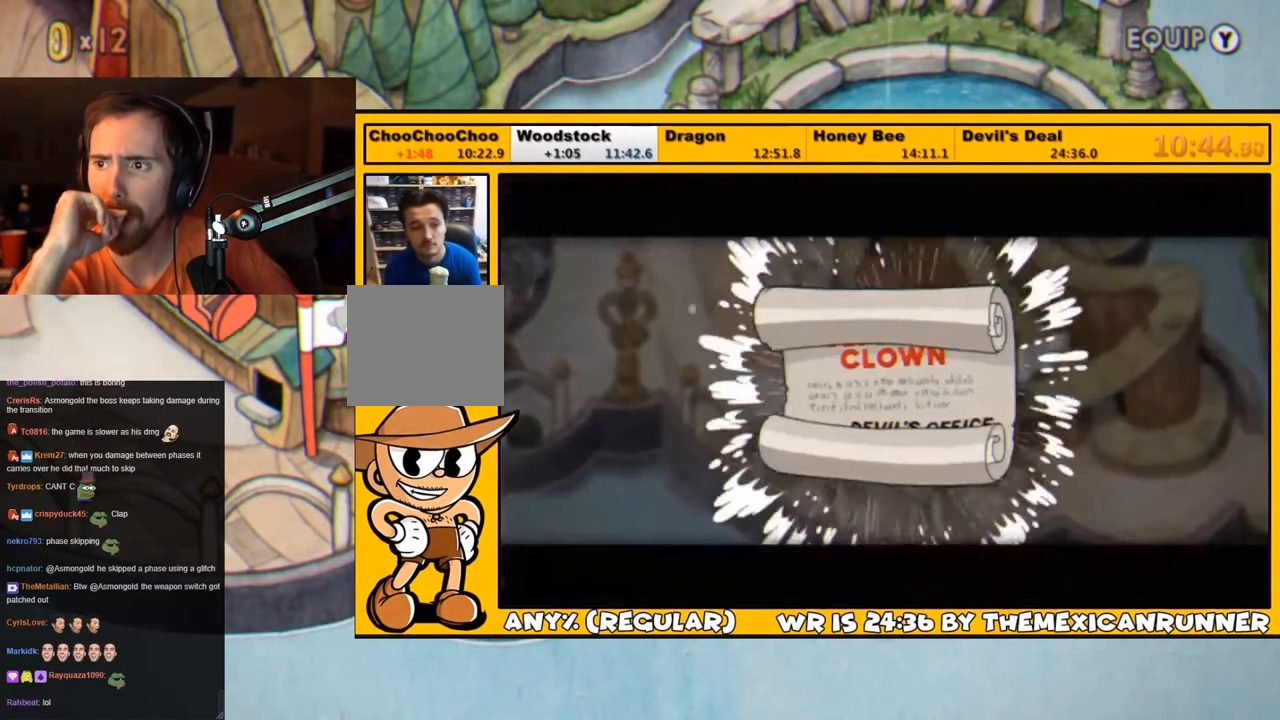
{"buttons": ["CROSS", "DPAD_UP", "DPAD_LEFT"], "left_stick": "center", "right_stick": "center", "events": [[316, "CROSS", "down"], [416, "CROSS", "up"], [450, "CROSS", "down"]]}
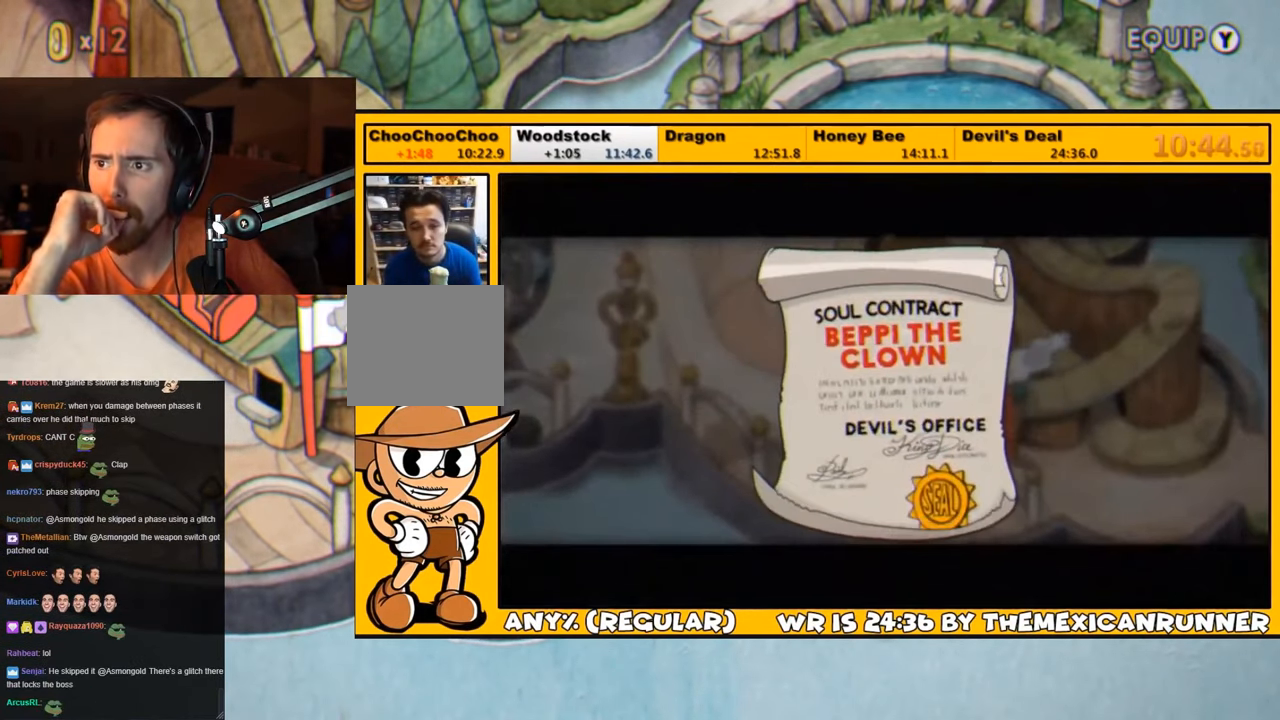
{"buttons": ["DPAD_UP", "DPAD_LEFT"], "left_stick": "center", "right_stick": "center", "events": [[16, "CROSS", "up"], [83, "CROSS", "down"], [150, "CROSS", "up"], [183, "CROSS", "down"], [250, "CROSS", "up"], [316, "CROSS", "down"], [383, "CROSS", "up"], [450, "CROSS", "down"], [483, "CROSS", "up"]]}
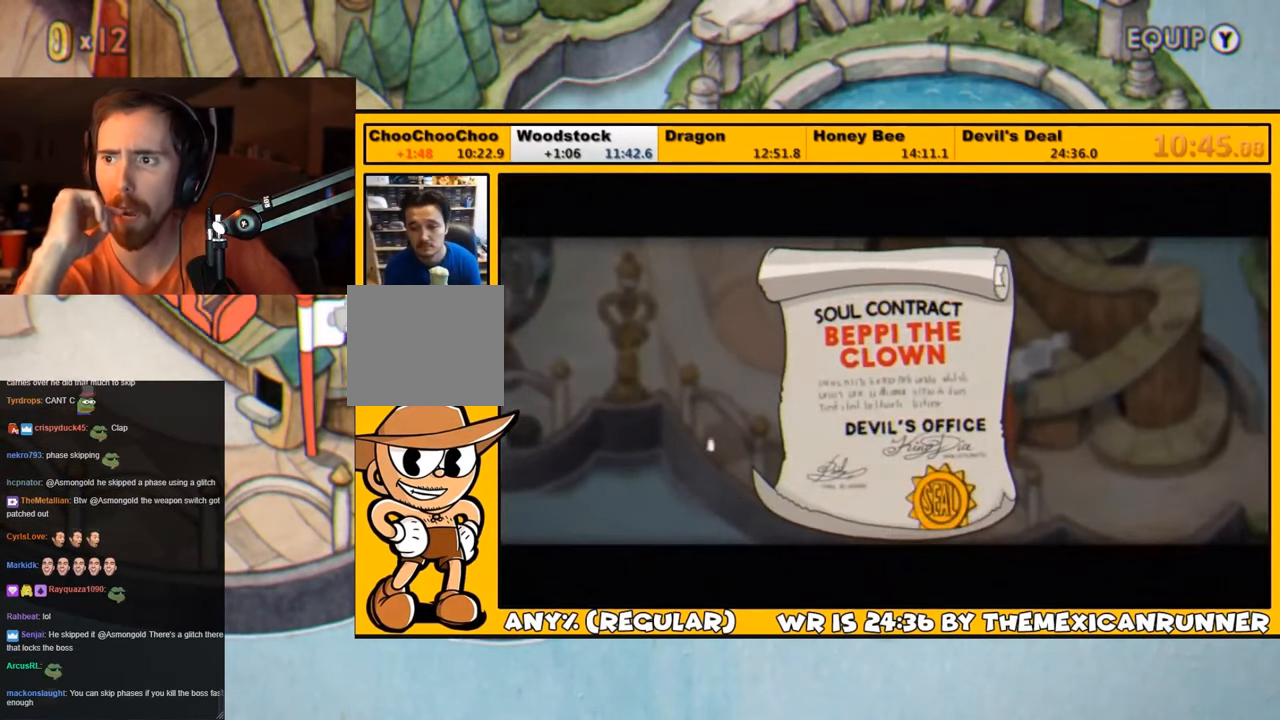
{"buttons": ["DPAD_UP", "DPAD_LEFT"], "left_stick": "center", "right_stick": "center", "events": [[50, "CROSS", "down"], [83, "CROSS", "up"]]}